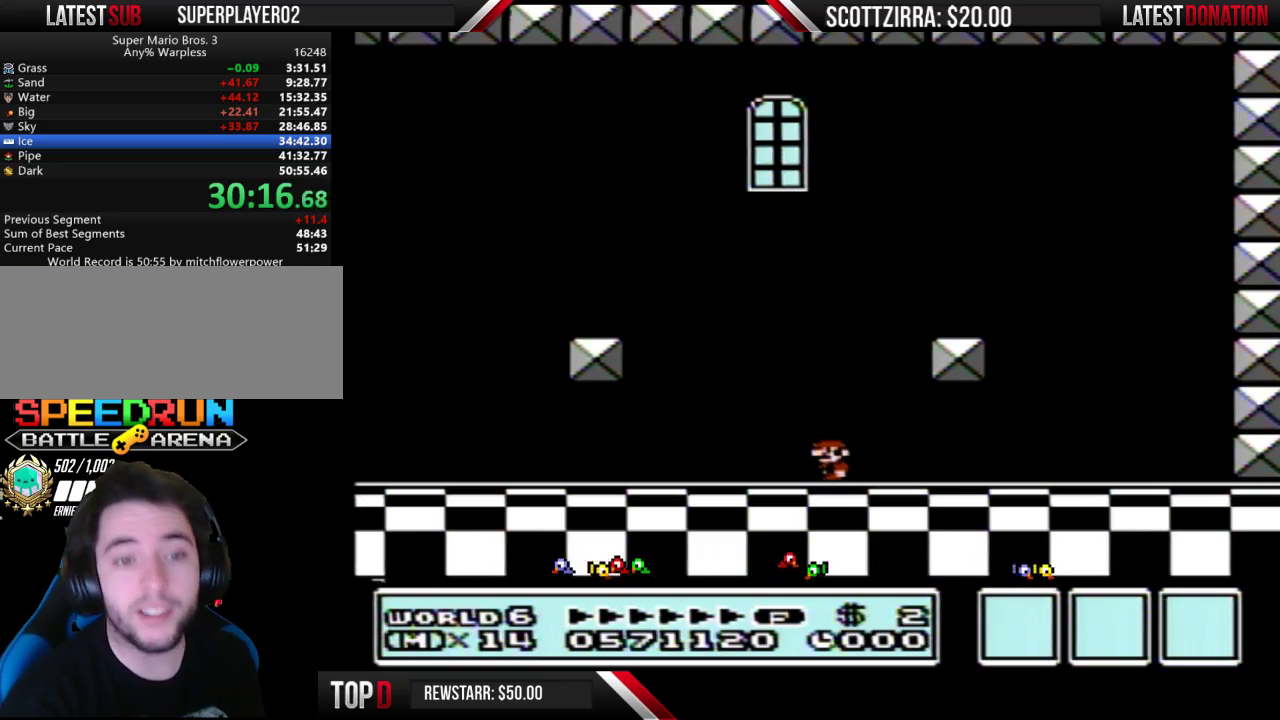
Gameplay with a controller (Nintendo layout); each line is a JSON object with the inputs held at the frame after it. "events" lists button and stick changes between this image and that frame as [ms after this image, input, new state], when the widget could be followed in between. Not read: L3 R3.
{"buttons": [], "events": []}
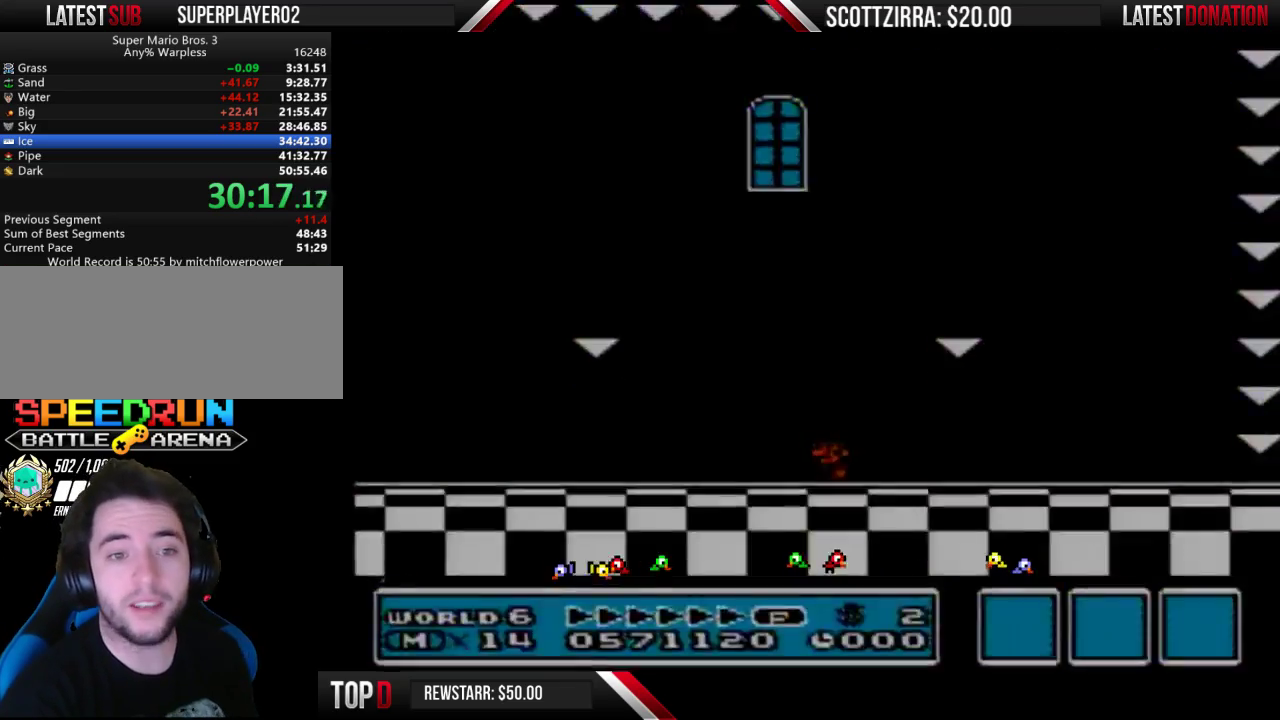
{"buttons": ["B"], "events": [[467, "B", "down"]]}
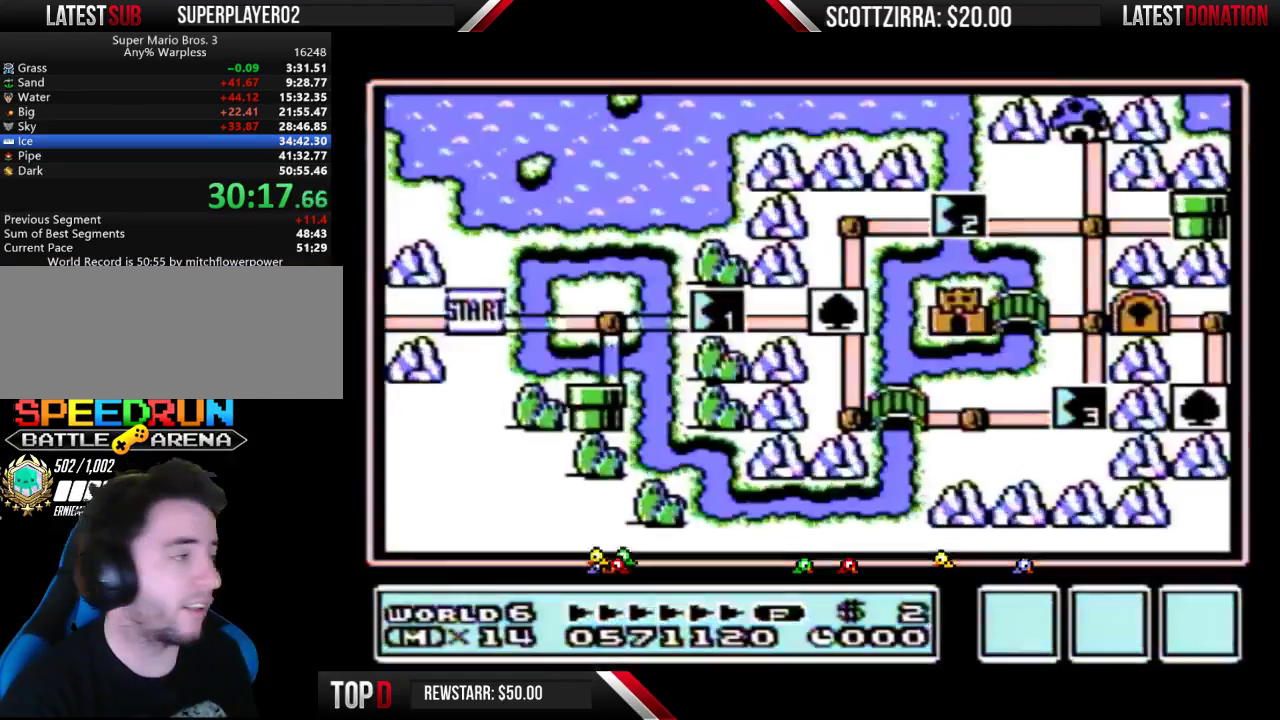
{"buttons": [], "events": [[17, "B", "up"]]}
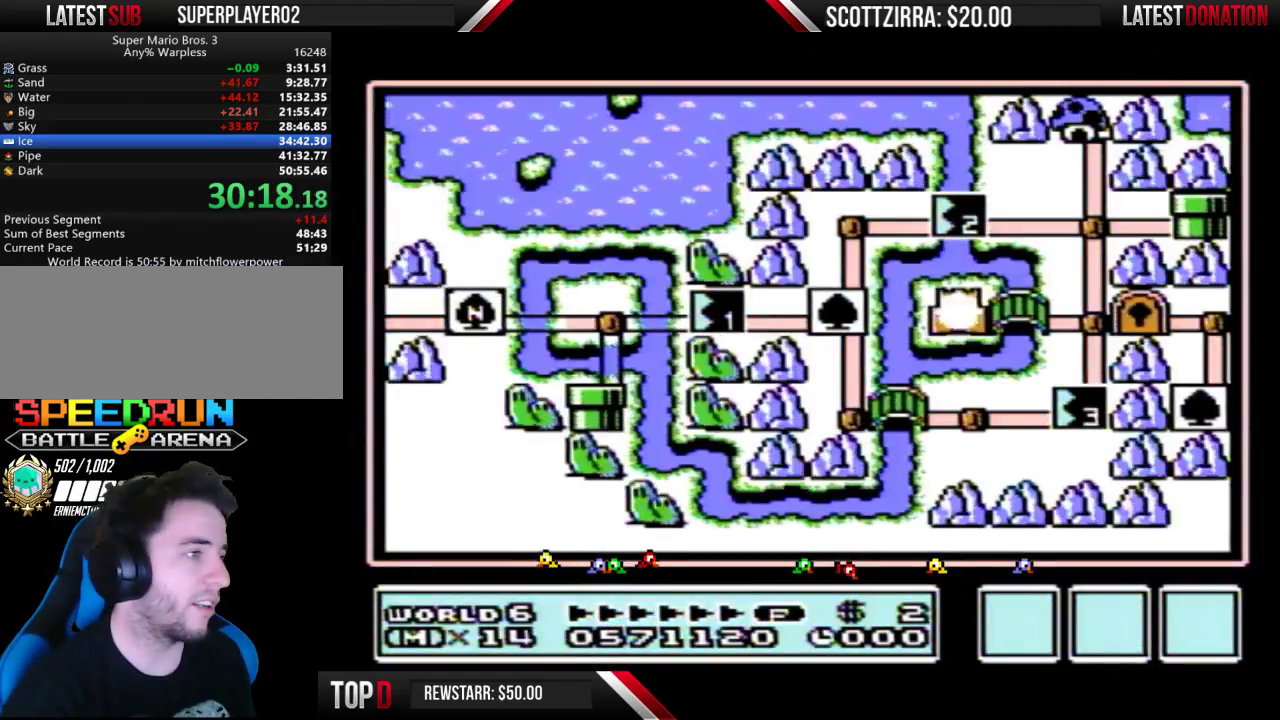
{"buttons": ["DPAD_RIGHT"], "events": [[167, "DPAD_RIGHT", "down"]]}
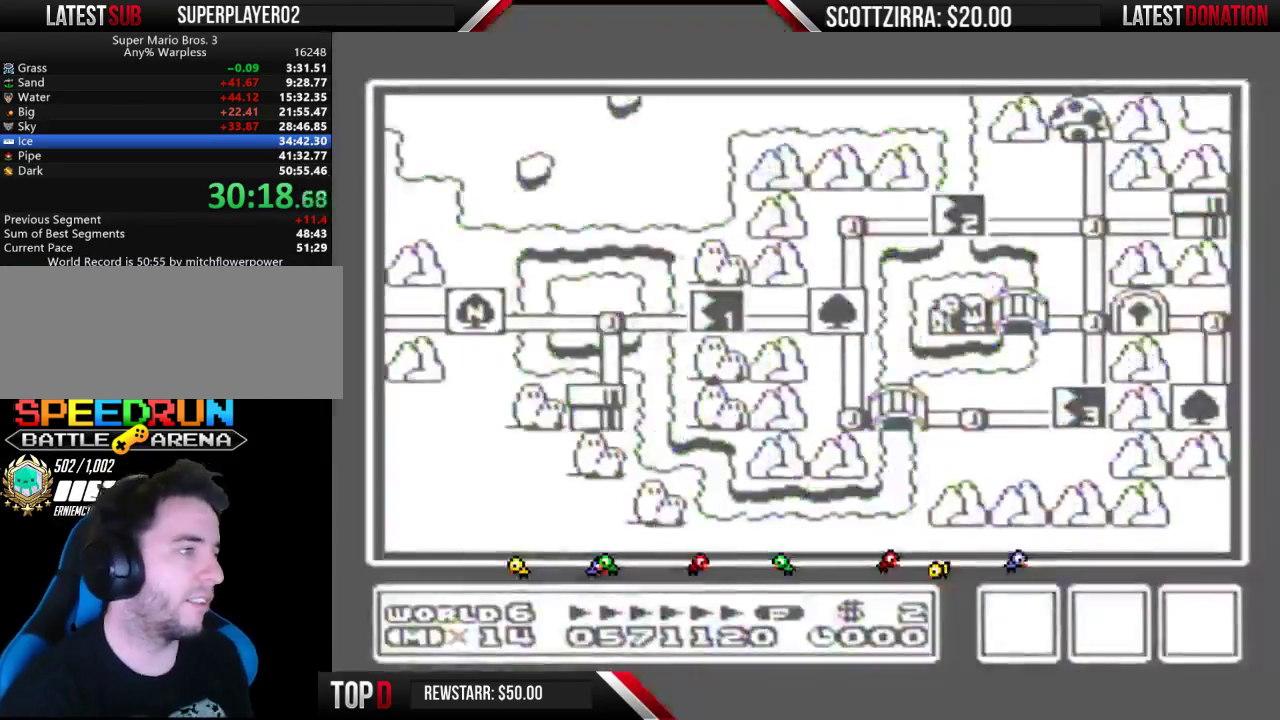
{"buttons": ["DPAD_RIGHT"], "events": []}
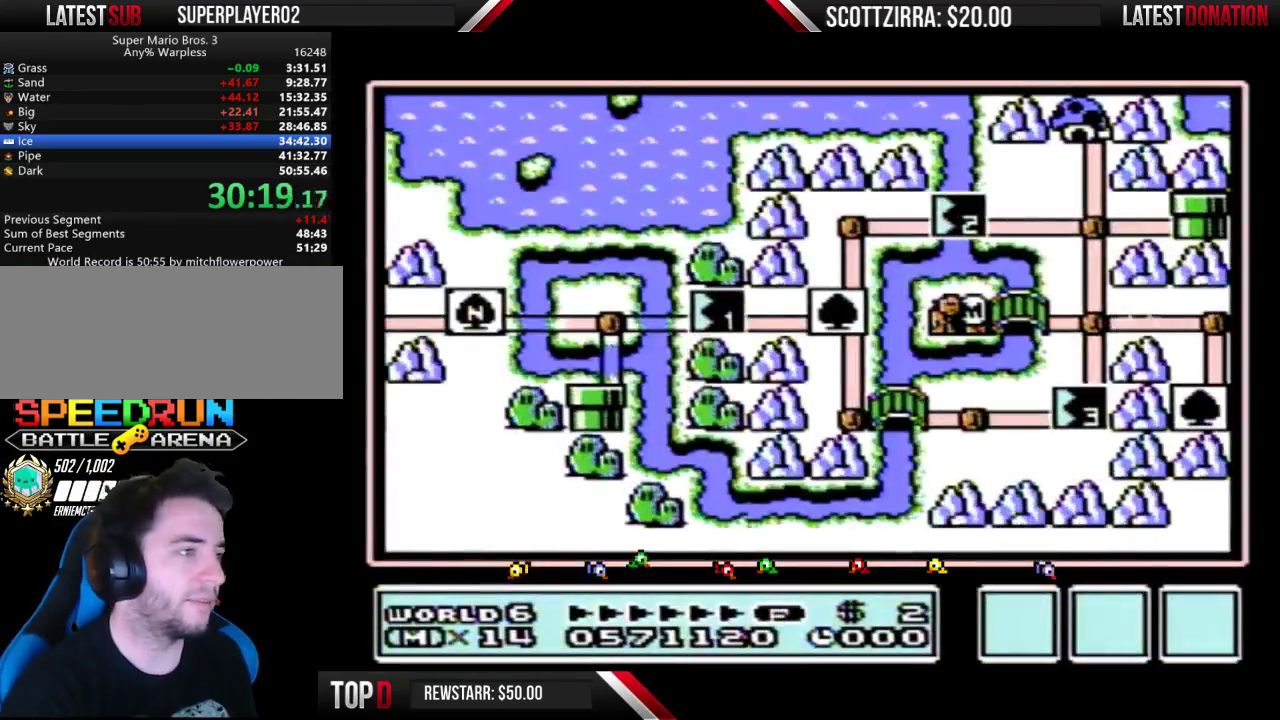
{"buttons": ["DPAD_RIGHT"], "events": []}
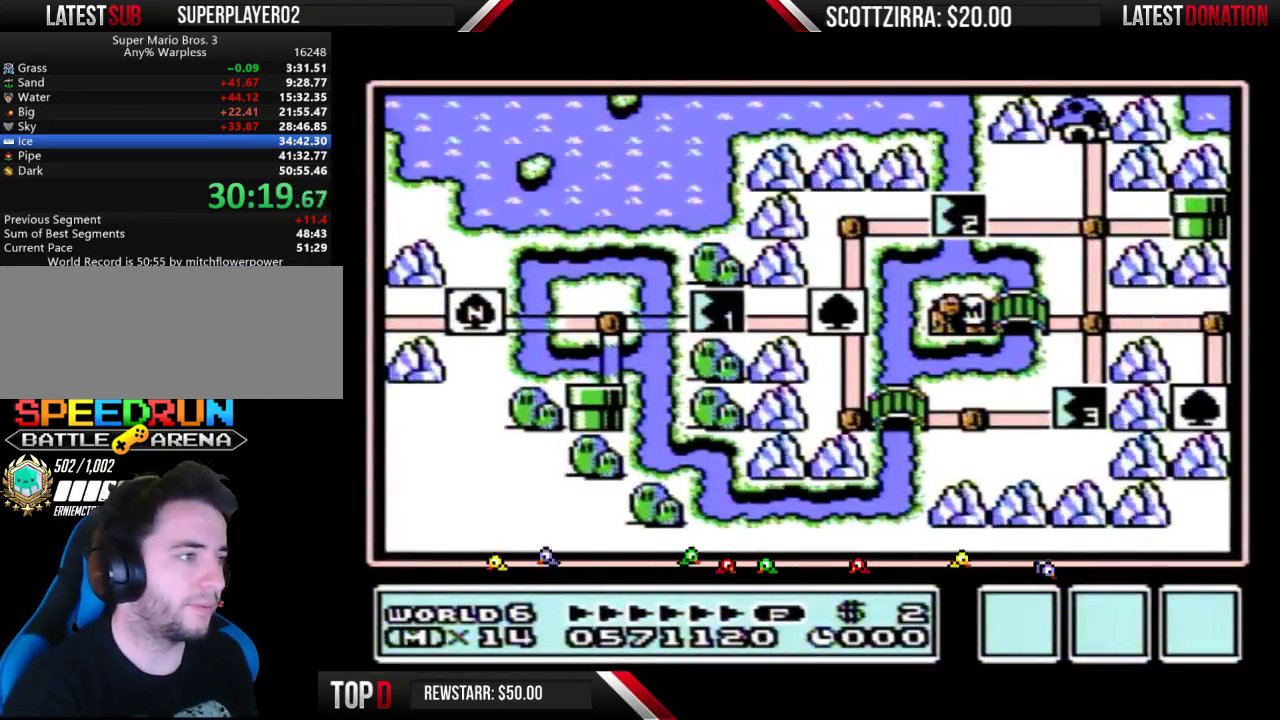
{"buttons": ["DPAD_RIGHT"], "events": []}
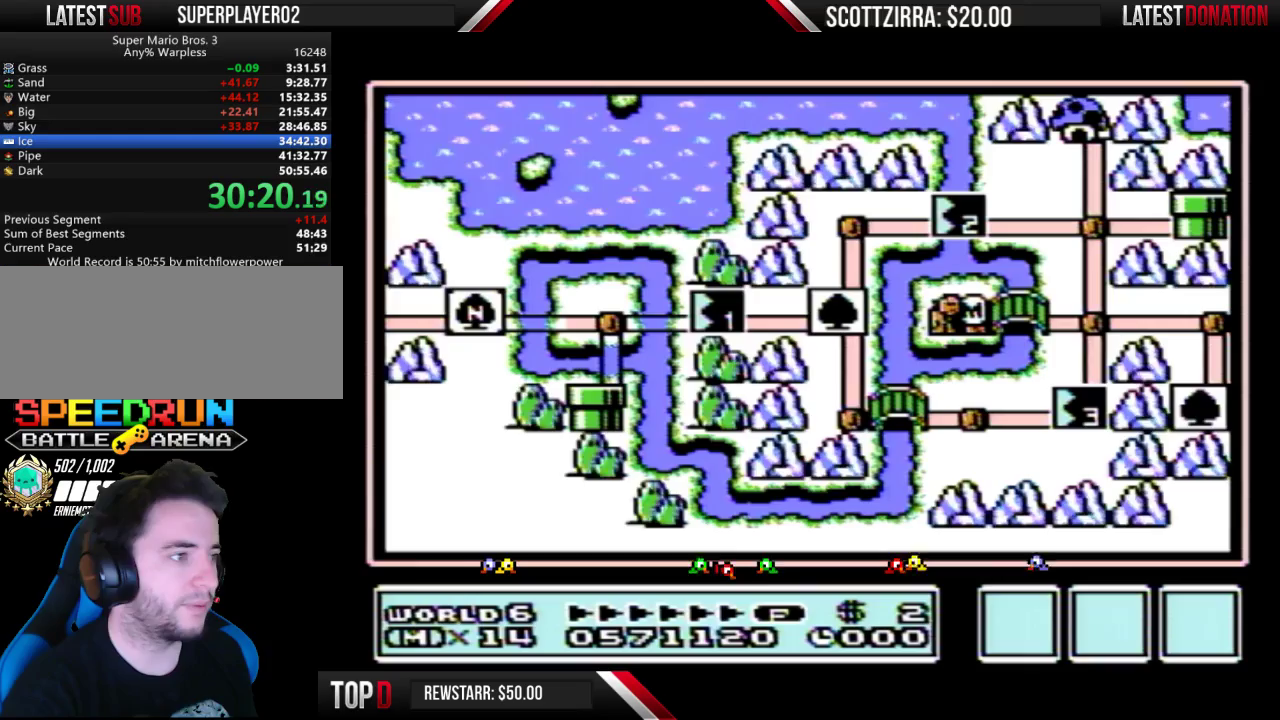
{"buttons": ["DPAD_RIGHT"], "events": []}
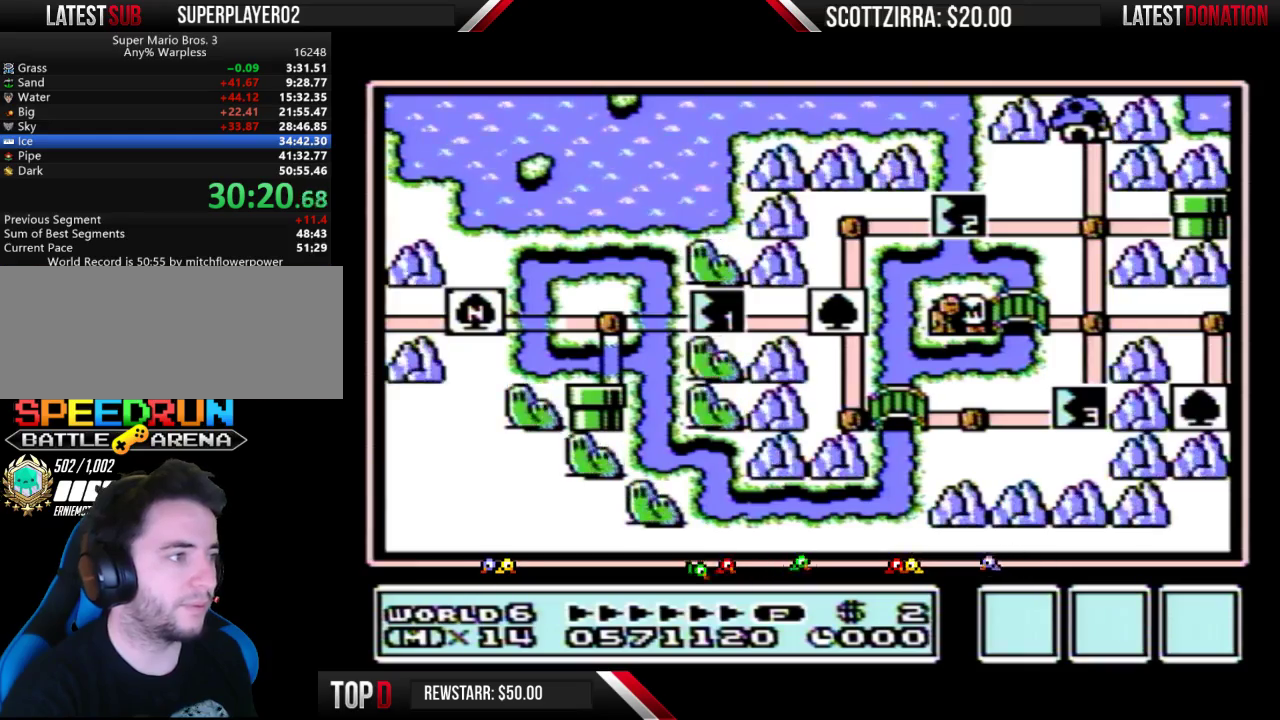
{"buttons": ["DPAD_RIGHT"], "events": []}
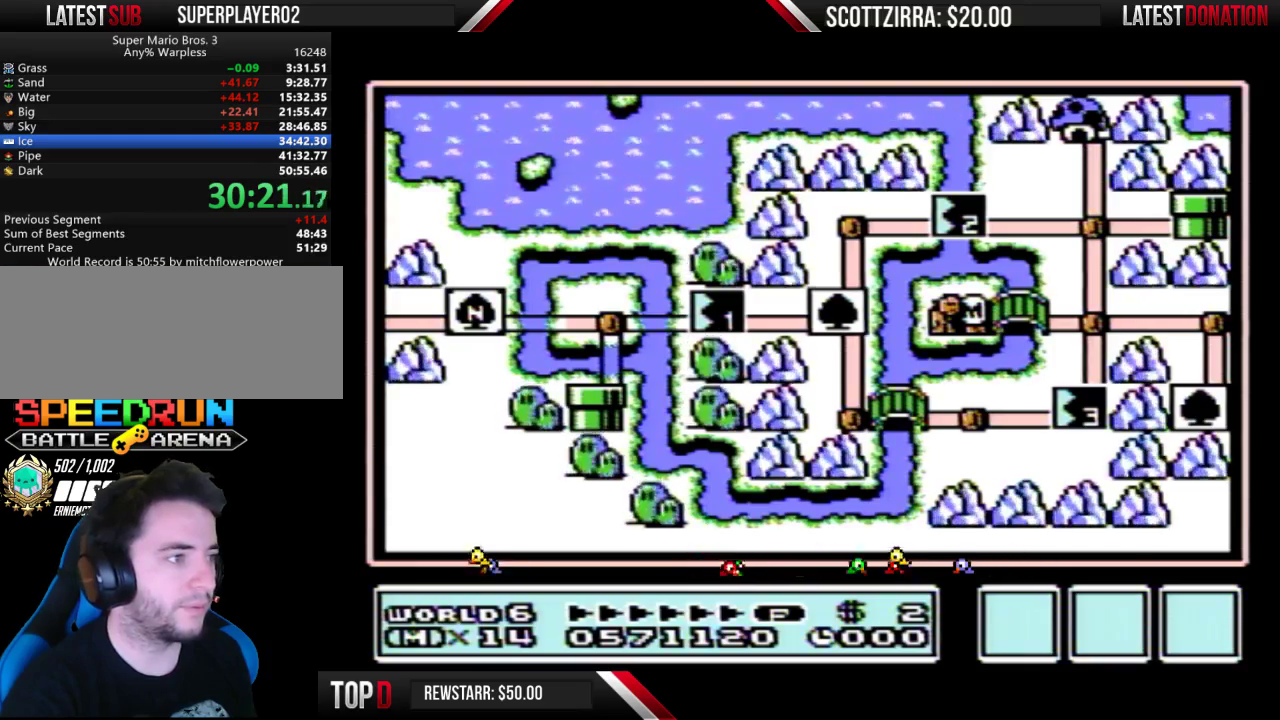
{"buttons": ["DPAD_RIGHT"], "events": []}
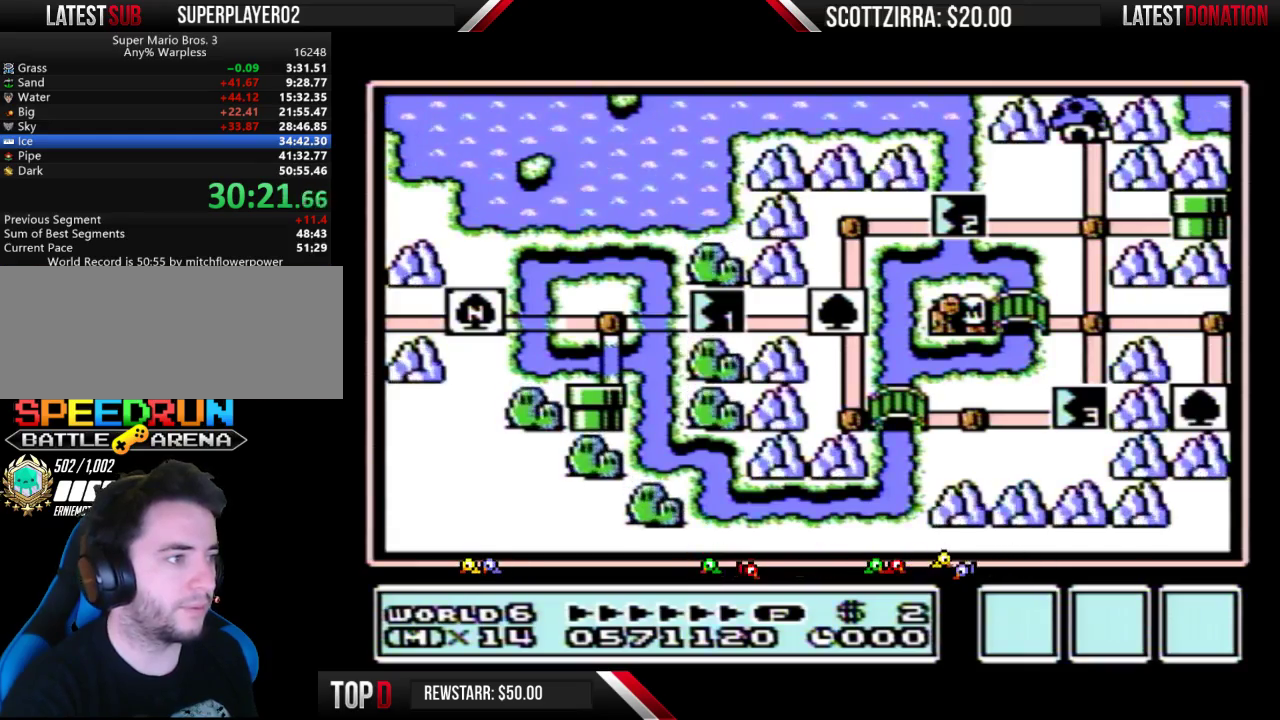
{"buttons": ["DPAD_RIGHT"], "events": []}
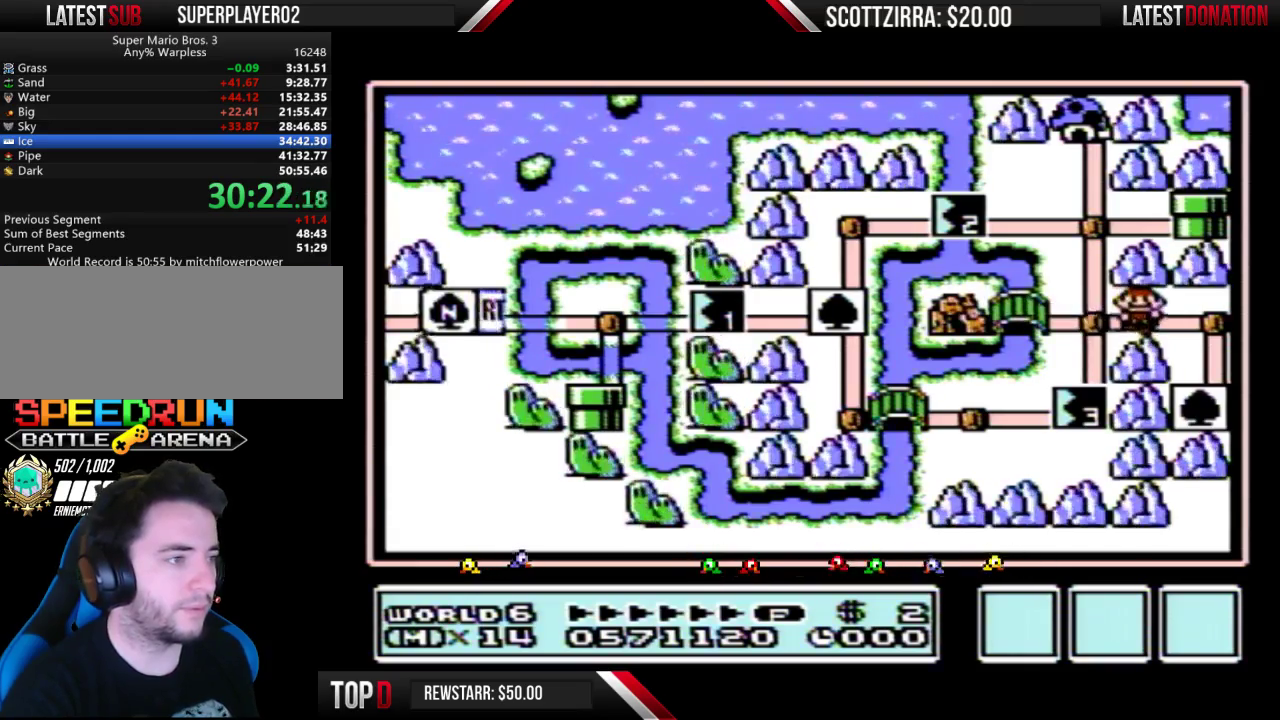
{"buttons": ["DPAD_DOWN"], "events": [[200, "DPAD_DOWN", "down"], [200, "DPAD_RIGHT", "up"]]}
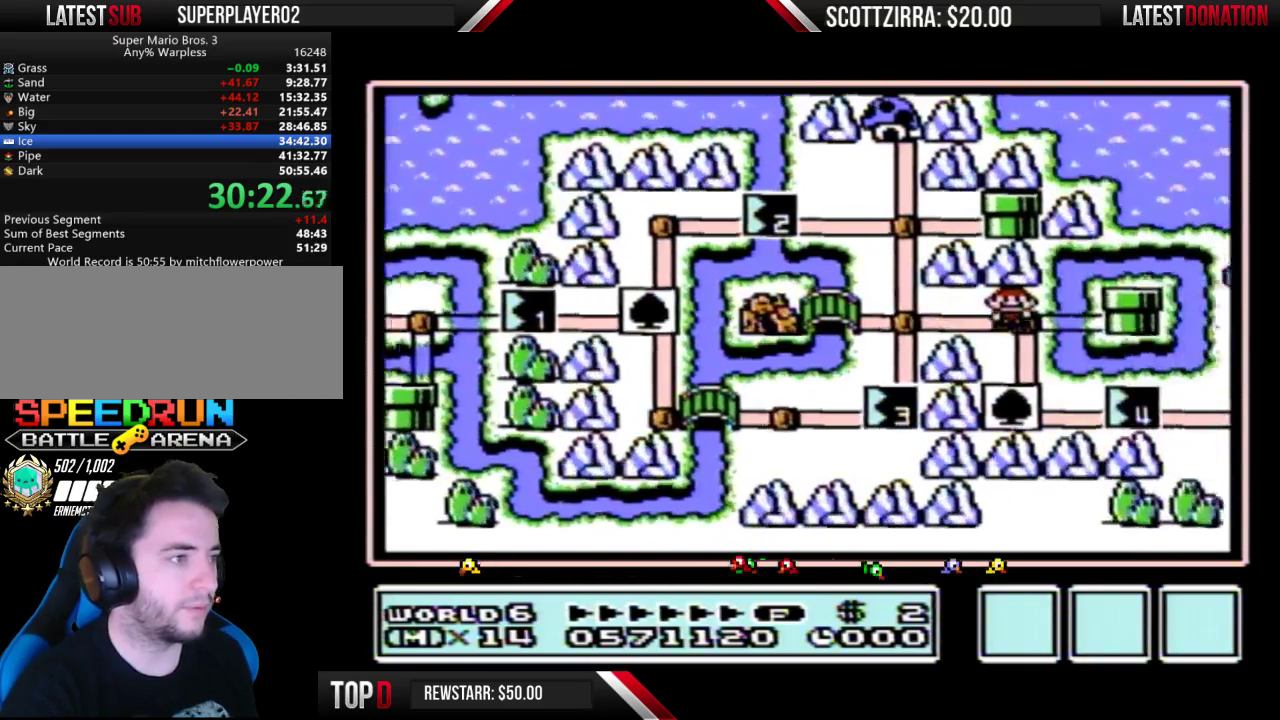
{"buttons": ["DPAD_DOWN"], "events": []}
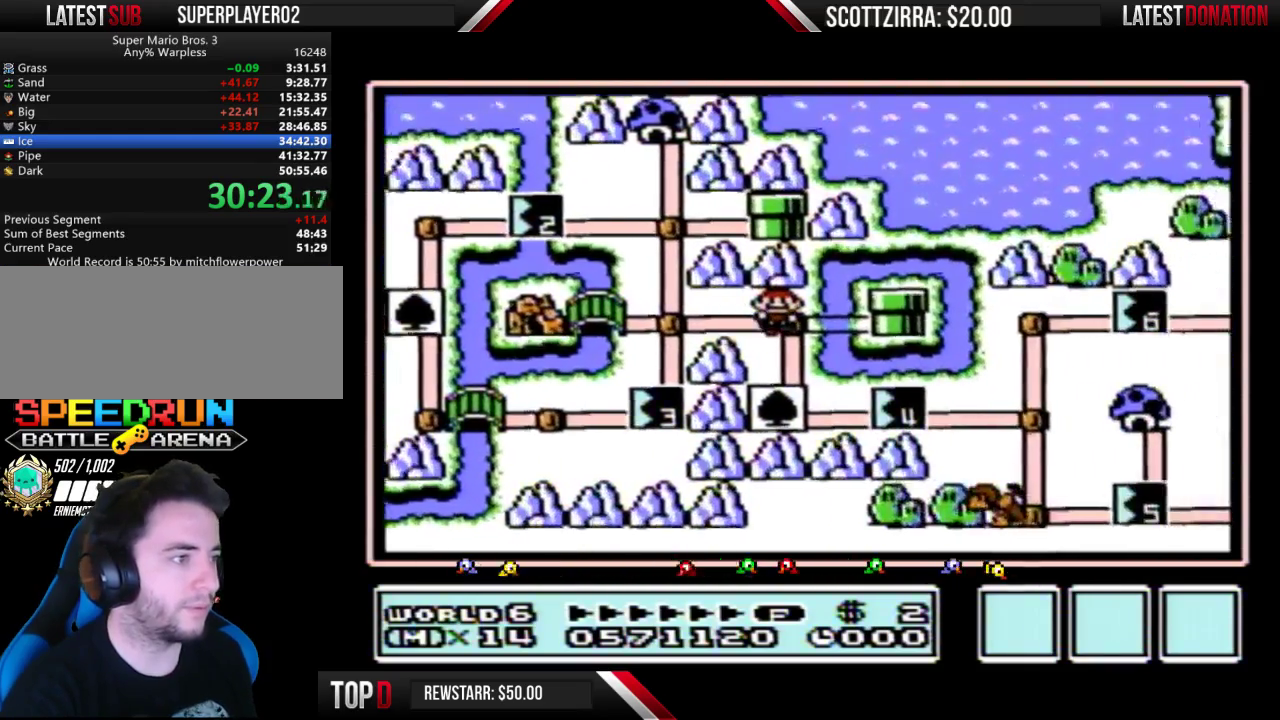
{"buttons": ["DPAD_RIGHT"], "events": [[383, "DPAD_DOWN", "up"], [383, "DPAD_RIGHT", "down"]]}
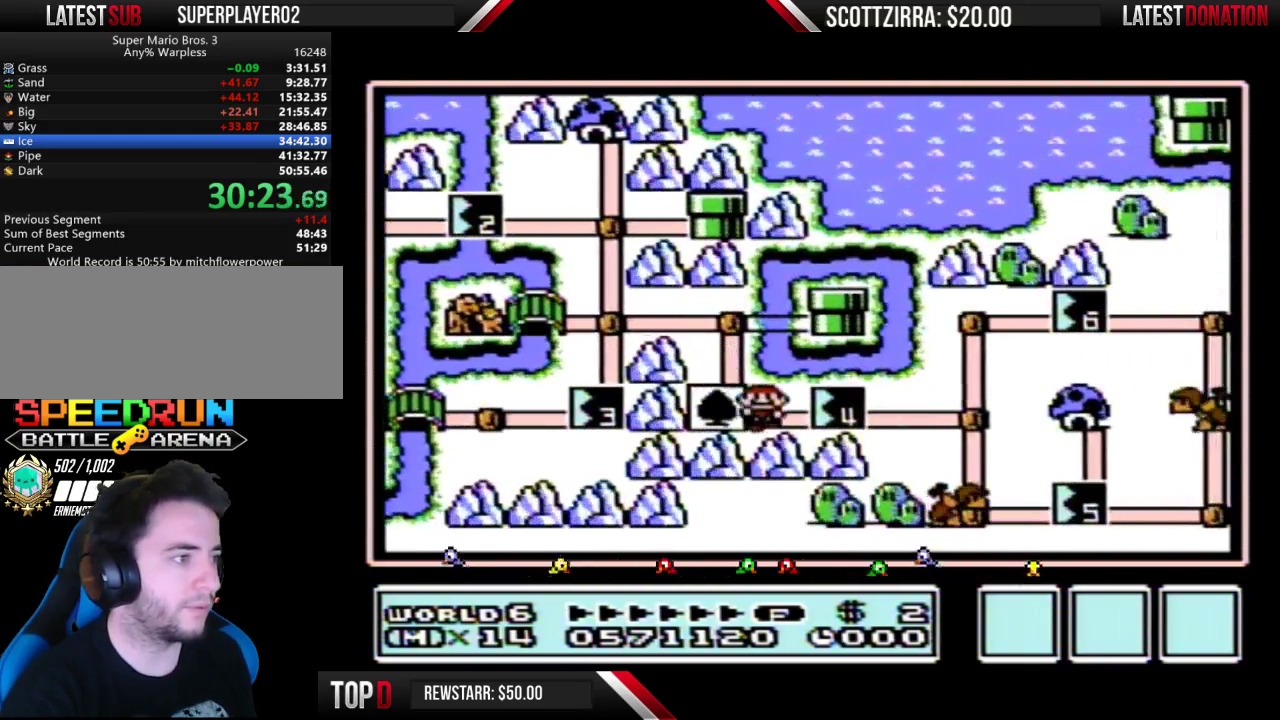
{"buttons": ["DPAD_RIGHT"], "events": []}
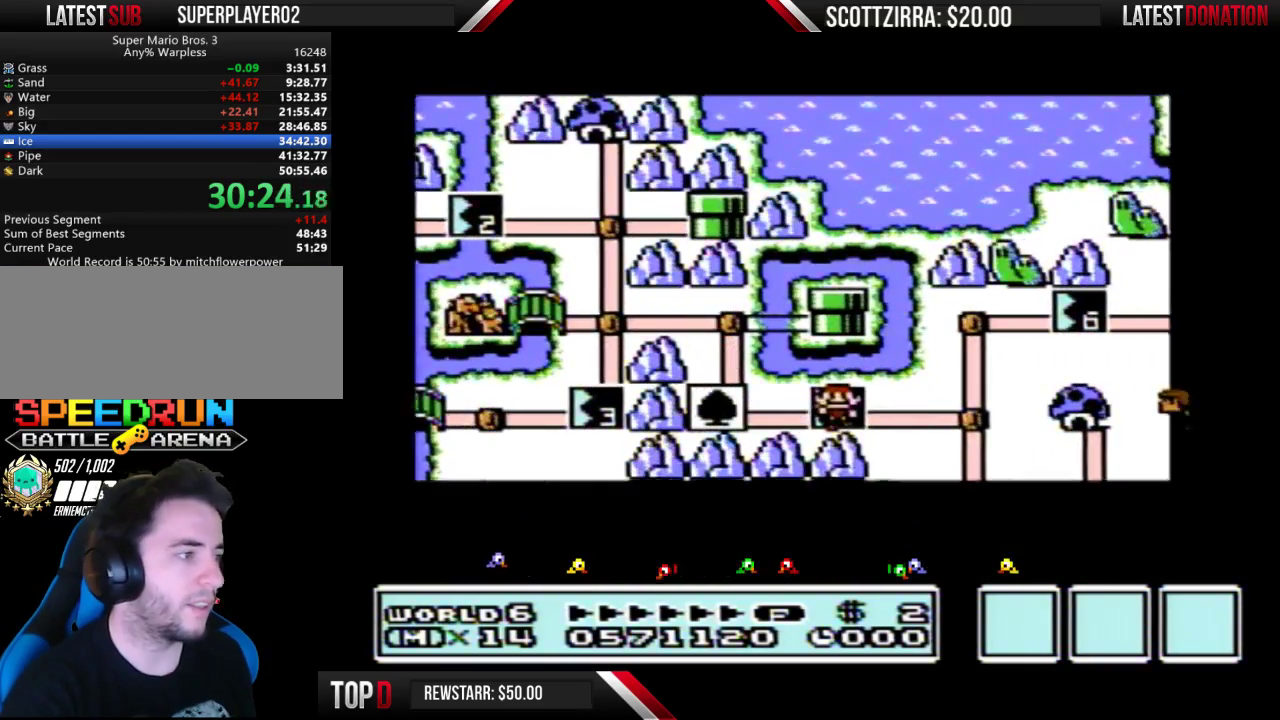
{"buttons": ["DPAD_RIGHT"], "events": []}
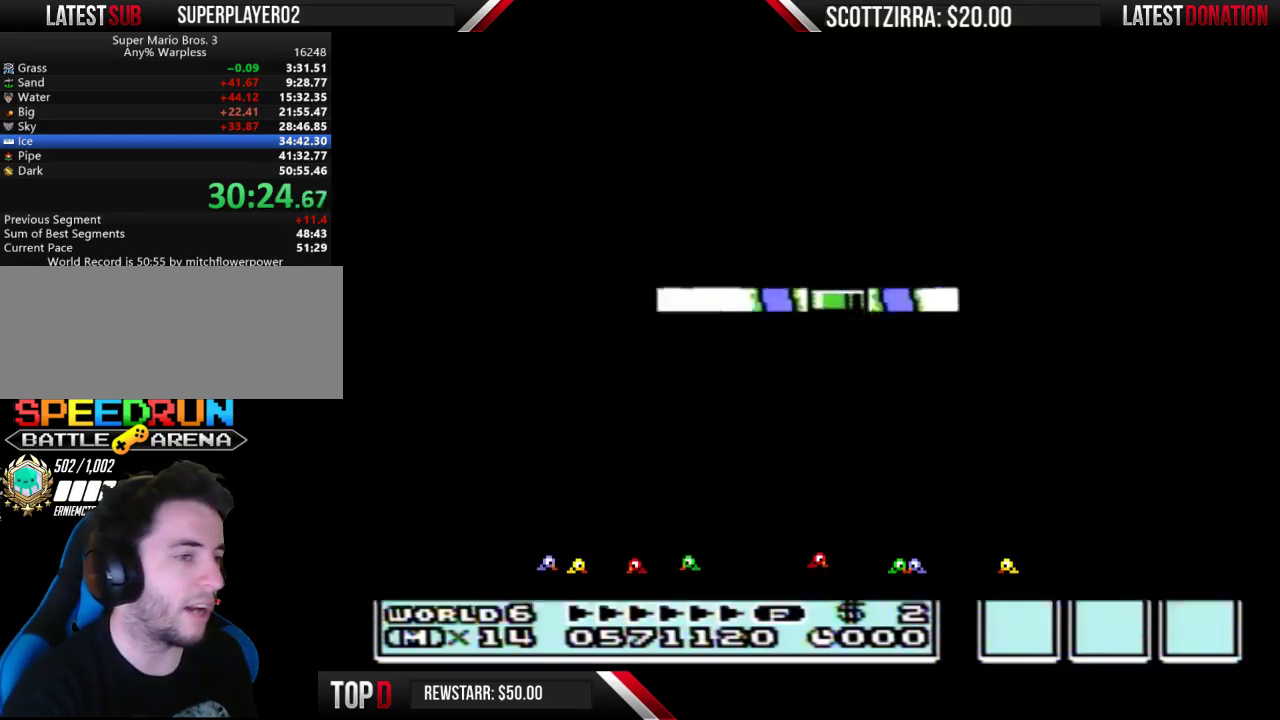
{"buttons": ["B", "DPAD_RIGHT"], "events": [[283, "DPAD_RIGHT", "up"], [350, "B", "down"], [350, "DPAD_RIGHT", "down"]]}
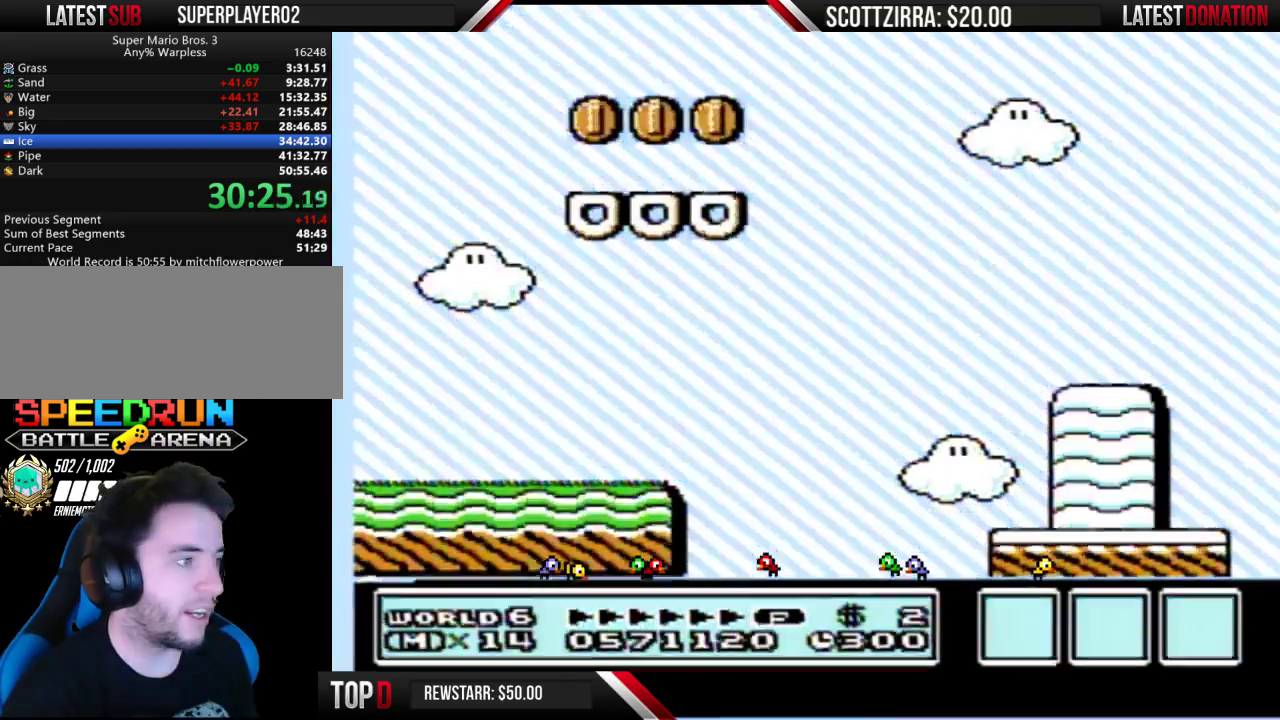
{"buttons": ["B", "DPAD_RIGHT"], "events": []}
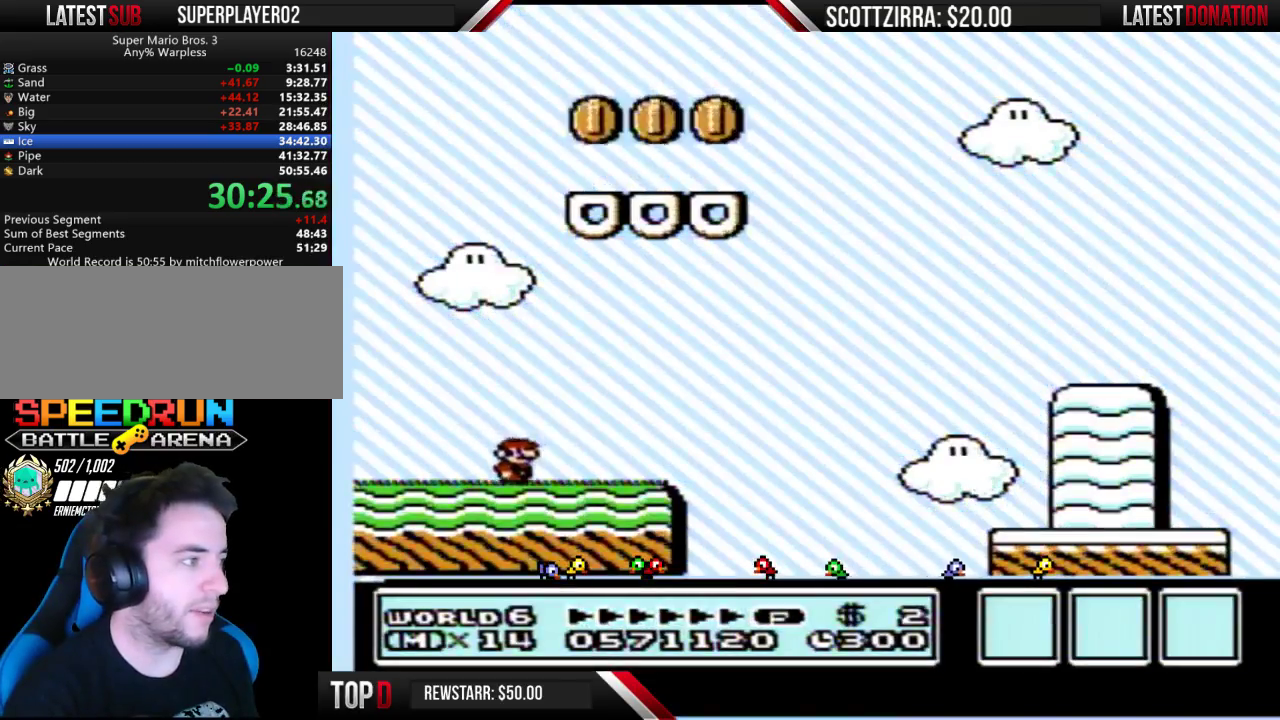
{"buttons": ["A", "B", "DPAD_RIGHT"], "events": [[317, "A", "down"]]}
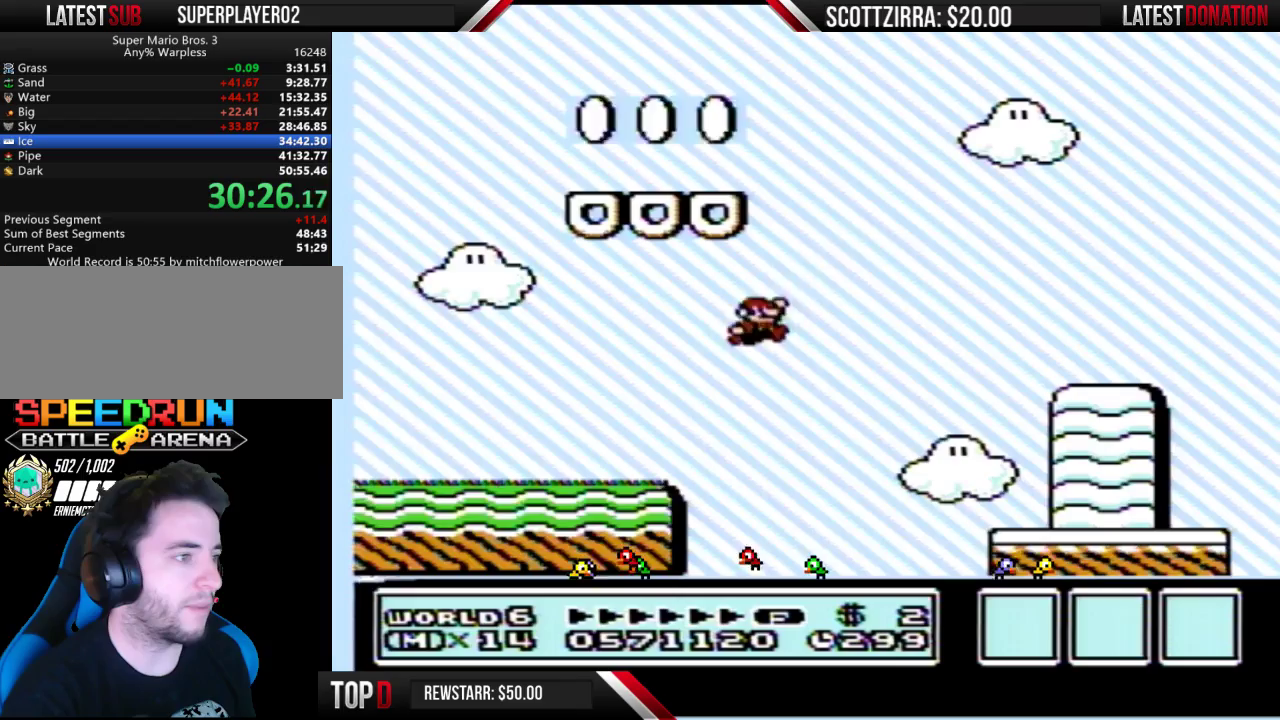
{"buttons": ["B", "DPAD_RIGHT"], "events": [[217, "A", "up"]]}
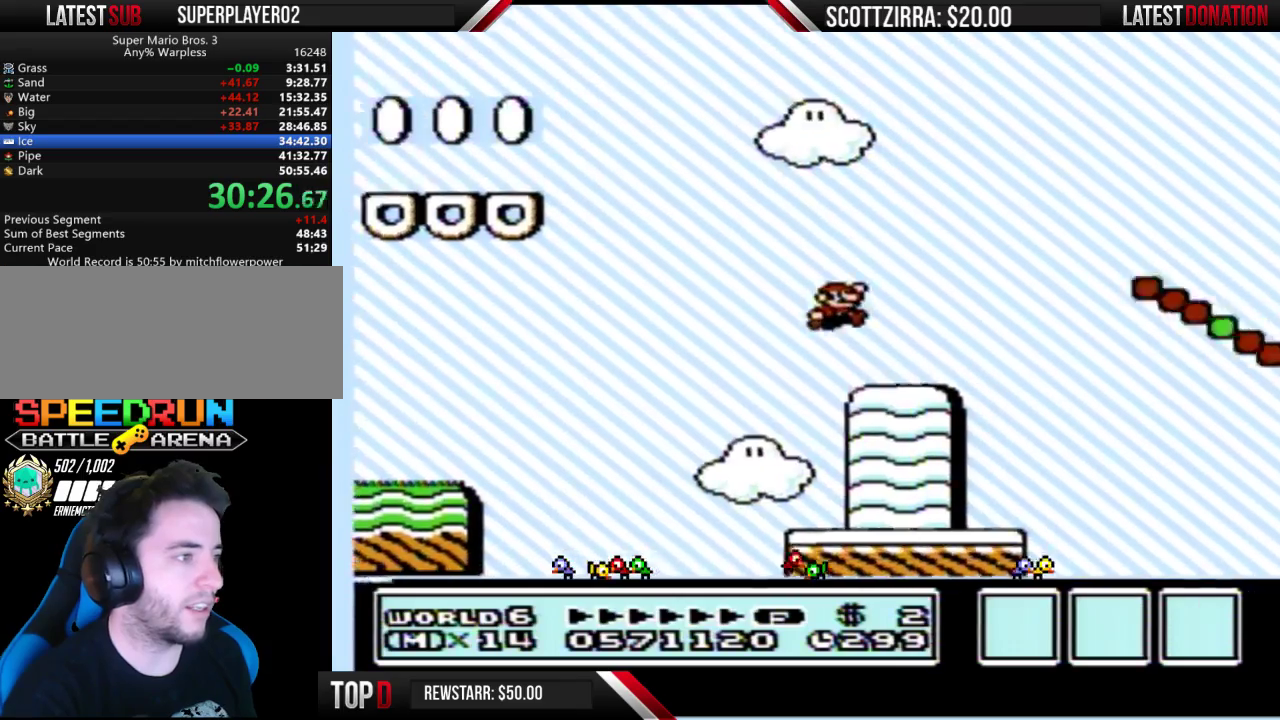
{"buttons": ["A", "B", "DPAD_RIGHT"], "events": [[217, "A", "down"]]}
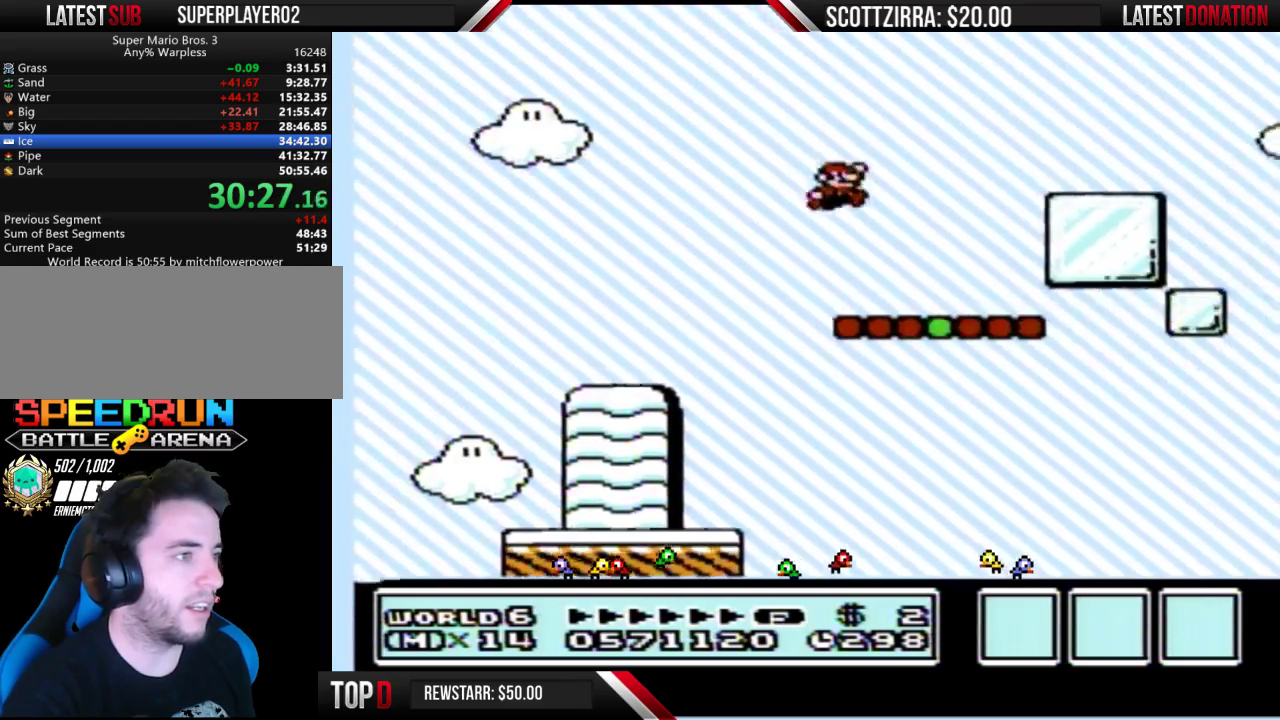
{"buttons": ["B", "DPAD_RIGHT"], "events": [[200, "A", "up"]]}
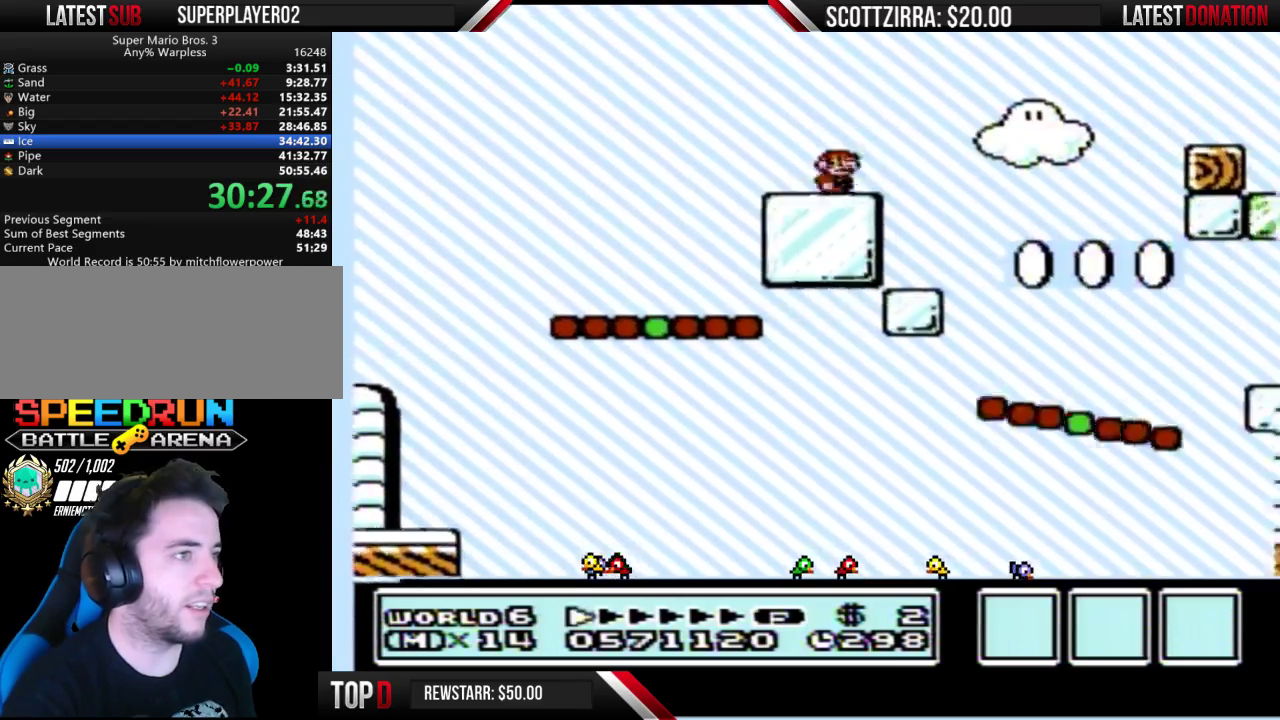
{"buttons": ["B", "DPAD_RIGHT"], "events": [[67, "A", "down"], [283, "A", "up"]]}
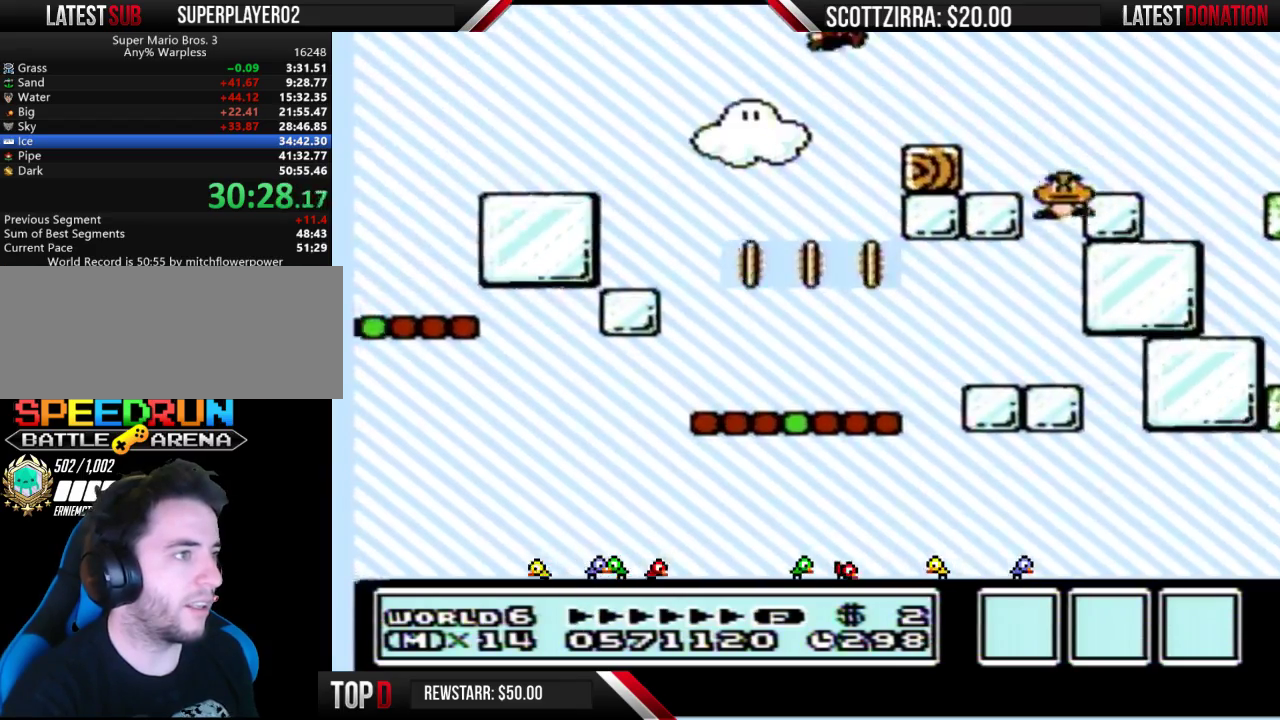
{"buttons": ["B", "DPAD_RIGHT"], "events": []}
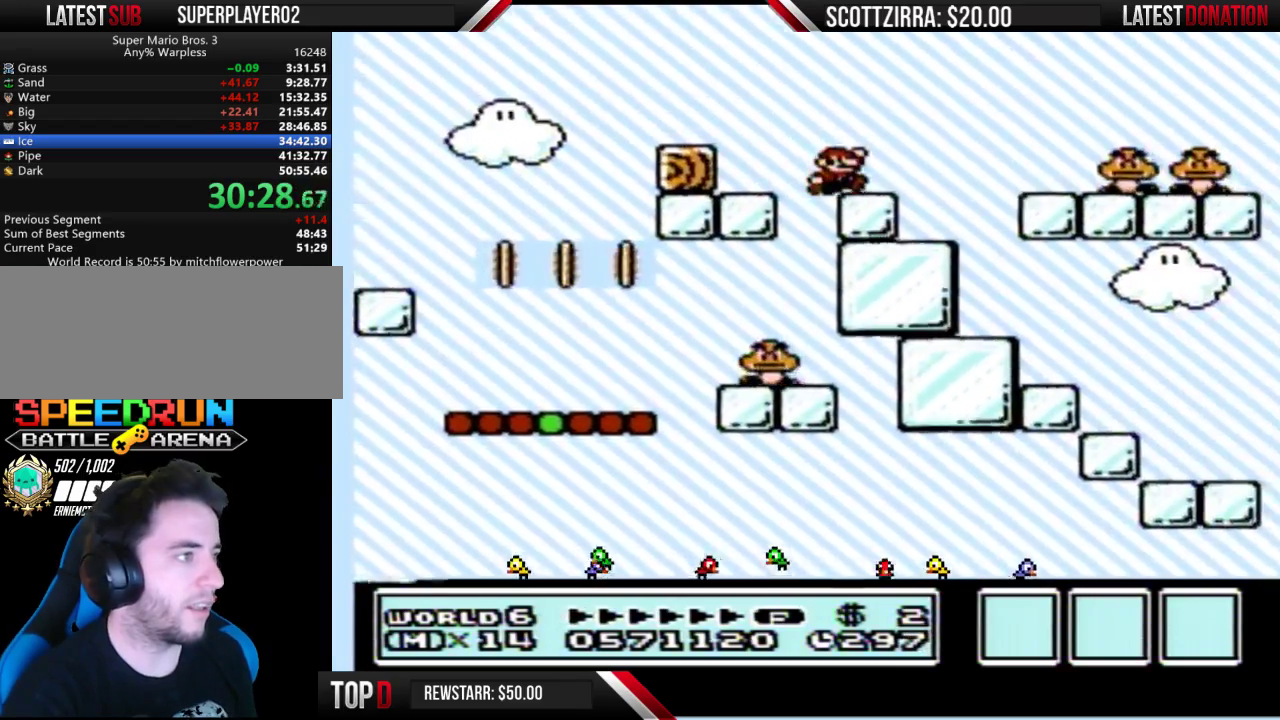
{"buttons": ["A", "B", "DPAD_RIGHT"], "events": [[133, "A", "down"]]}